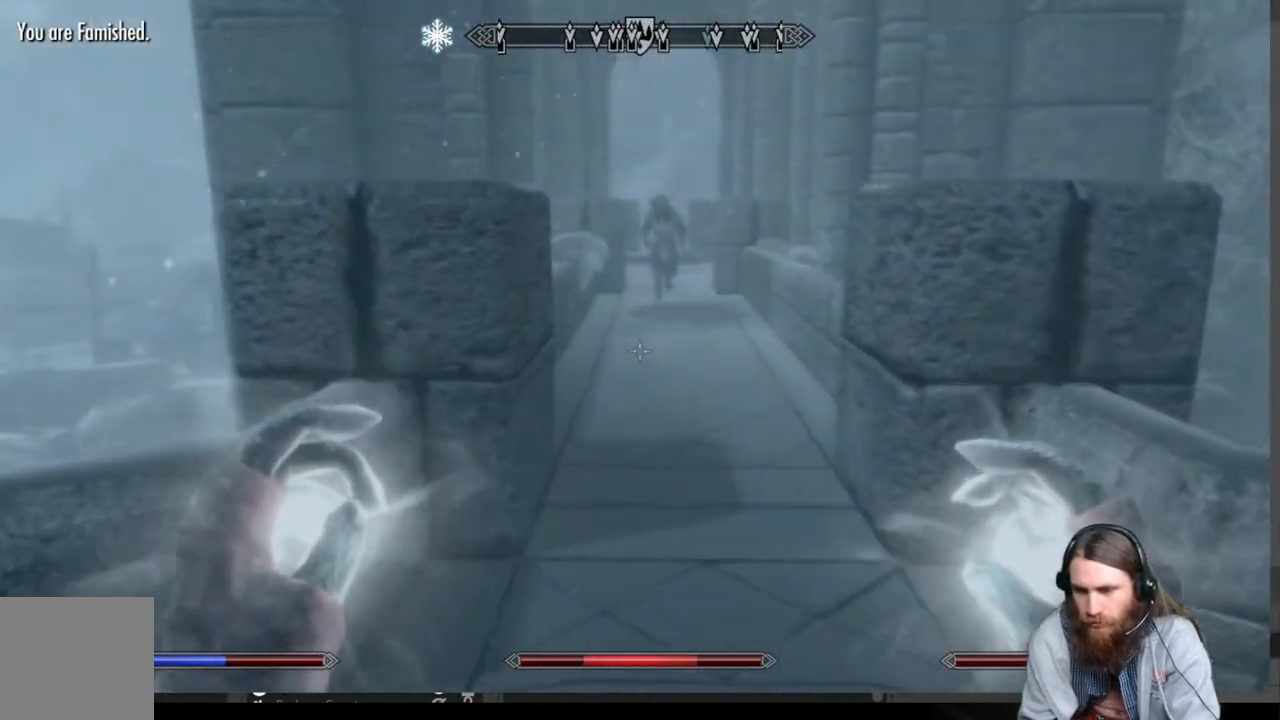
Gameplay with a controller (Xbox layout); each line is a JSON object with the inputs held at the frame after it. "events" lists button and stick changes between this image and that frame as [ms after this image, input, new state], when the widget could be followed in between.
{"buttons": [], "left_stick": "center", "right_stick": "center", "events": [[33, "left_stick", "center"]]}
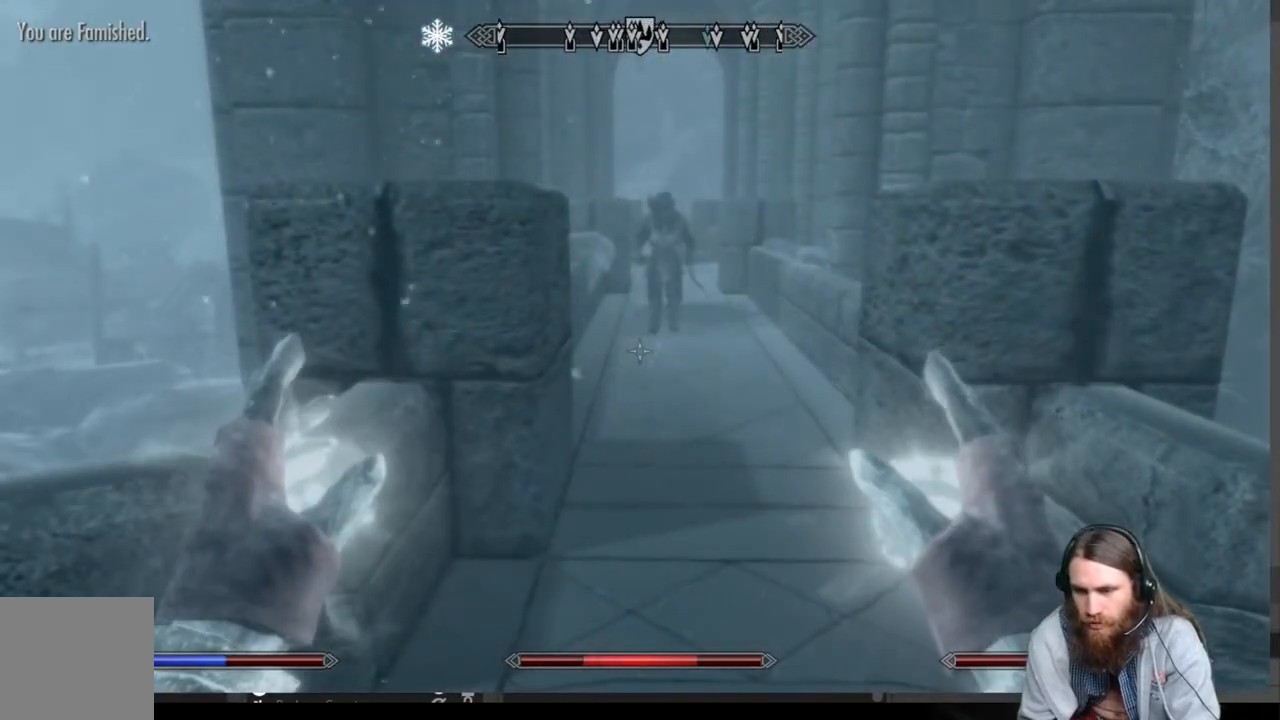
{"buttons": [], "left_stick": "center", "right_stick": "center", "events": []}
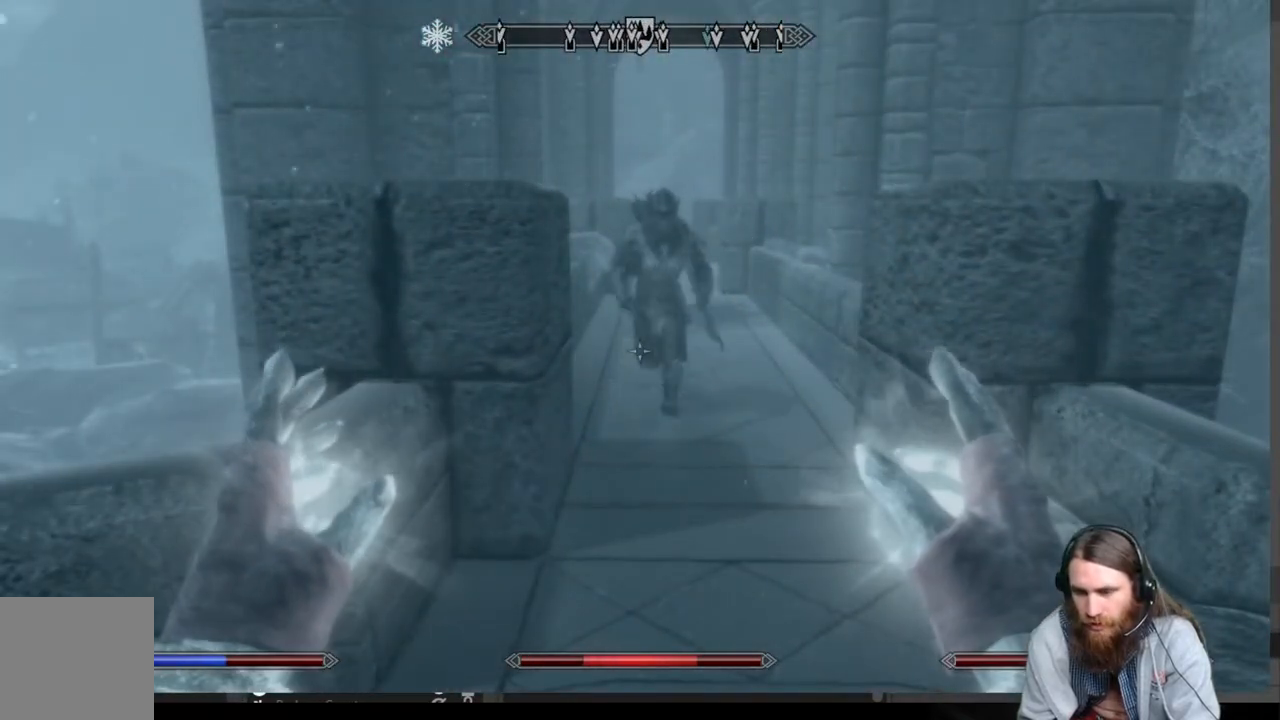
{"buttons": ["A"], "left_stick": "down", "right_stick": "center", "events": [[183, "A", "down"], [217, "left_stick", "right"], [350, "left_stick", "down"]]}
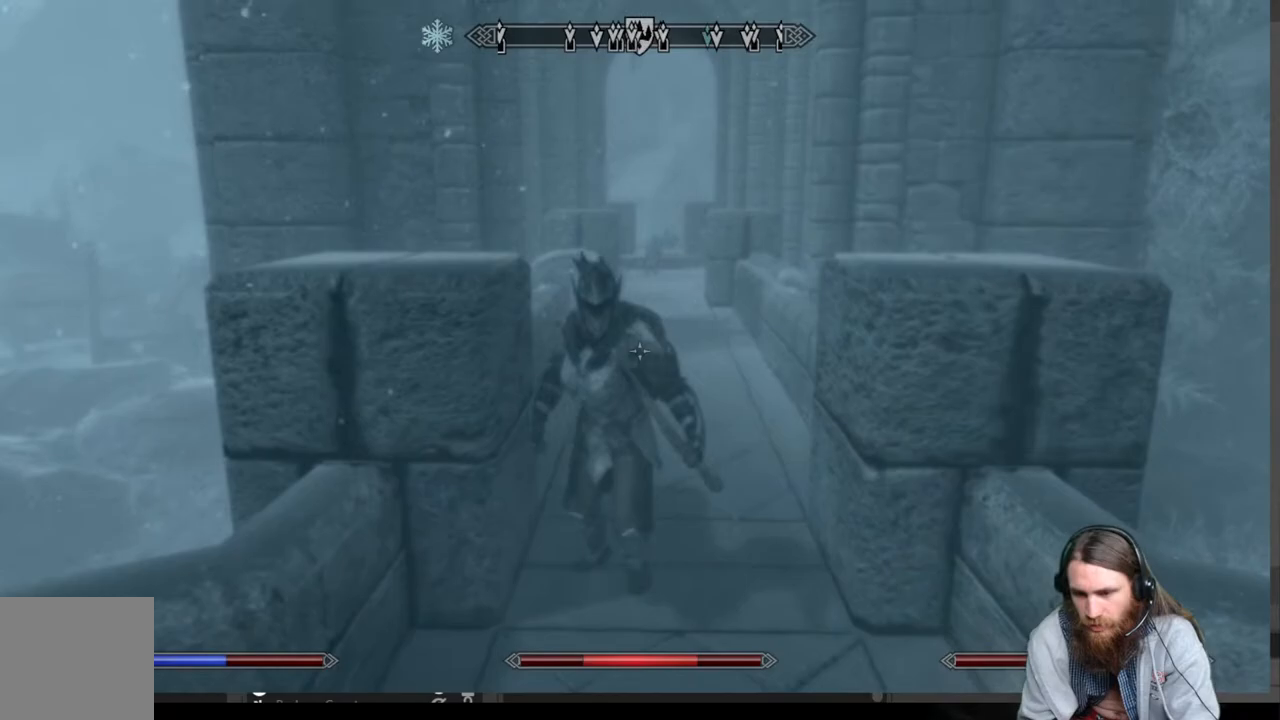
{"buttons": [], "left_stick": "down-right", "right_stick": "left", "events": [[133, "A", "up"], [317, "left_stick", "down-right"], [317, "right_stick", "left"]]}
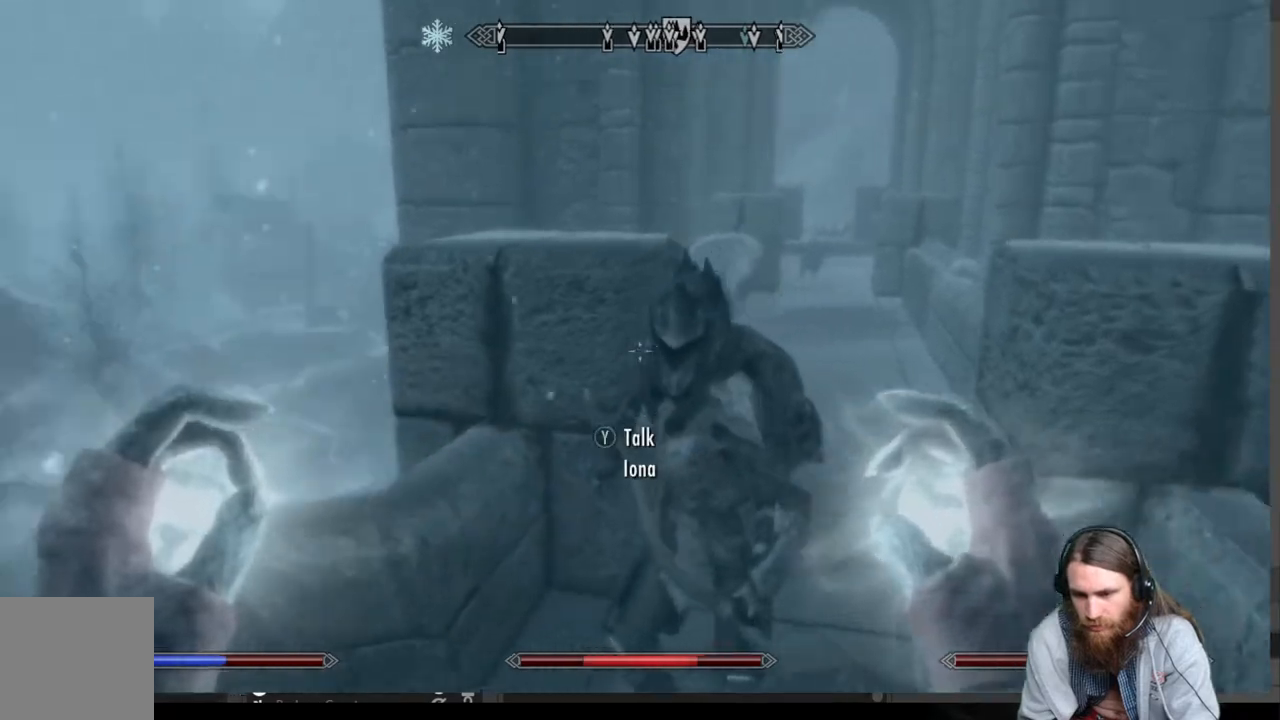
{"buttons": ["A"], "left_stick": "center", "right_stick": "center", "events": [[300, "left_stick", "down"], [300, "right_stick", "center"], [417, "left_stick", "center"], [450, "A", "down"]]}
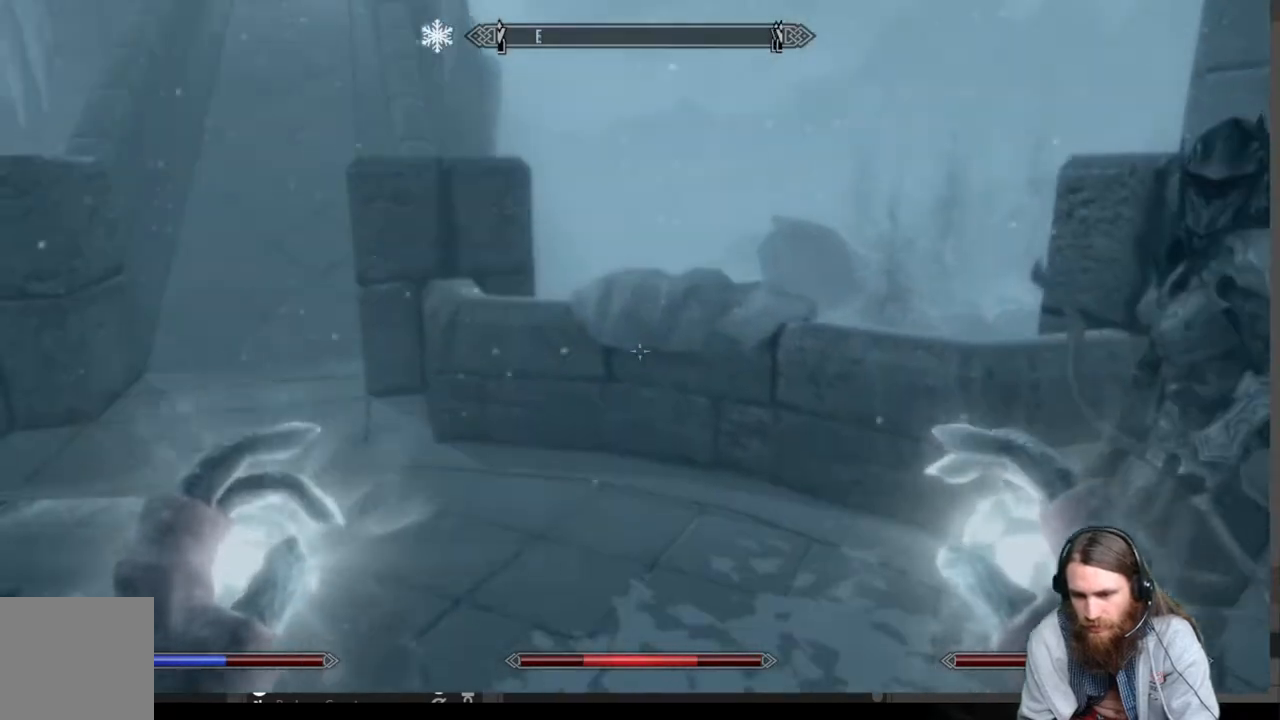
{"buttons": [], "left_stick": "up-left", "right_stick": "center", "events": [[267, "left_stick", "left"], [450, "A", "up"], [500, "left_stick", "up-left"]]}
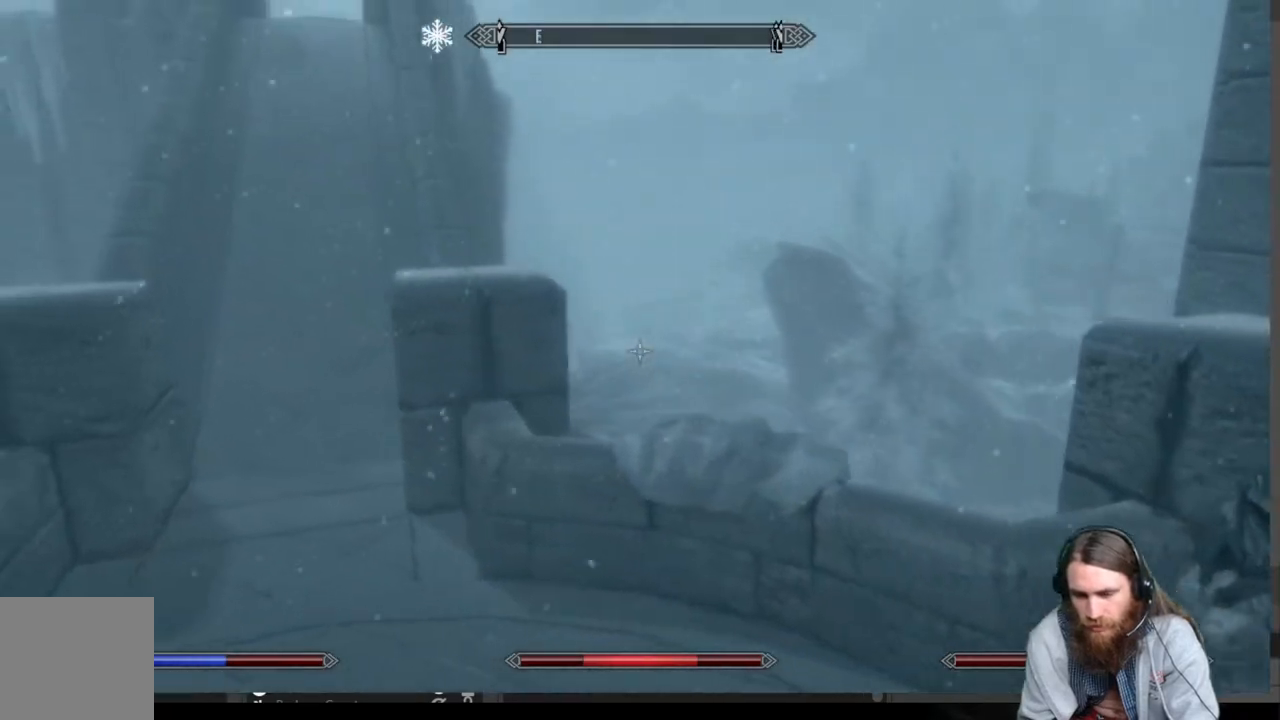
{"buttons": [], "left_stick": "center", "right_stick": "up-right", "events": [[250, "left_stick", "center"], [400, "right_stick", "up-right"]]}
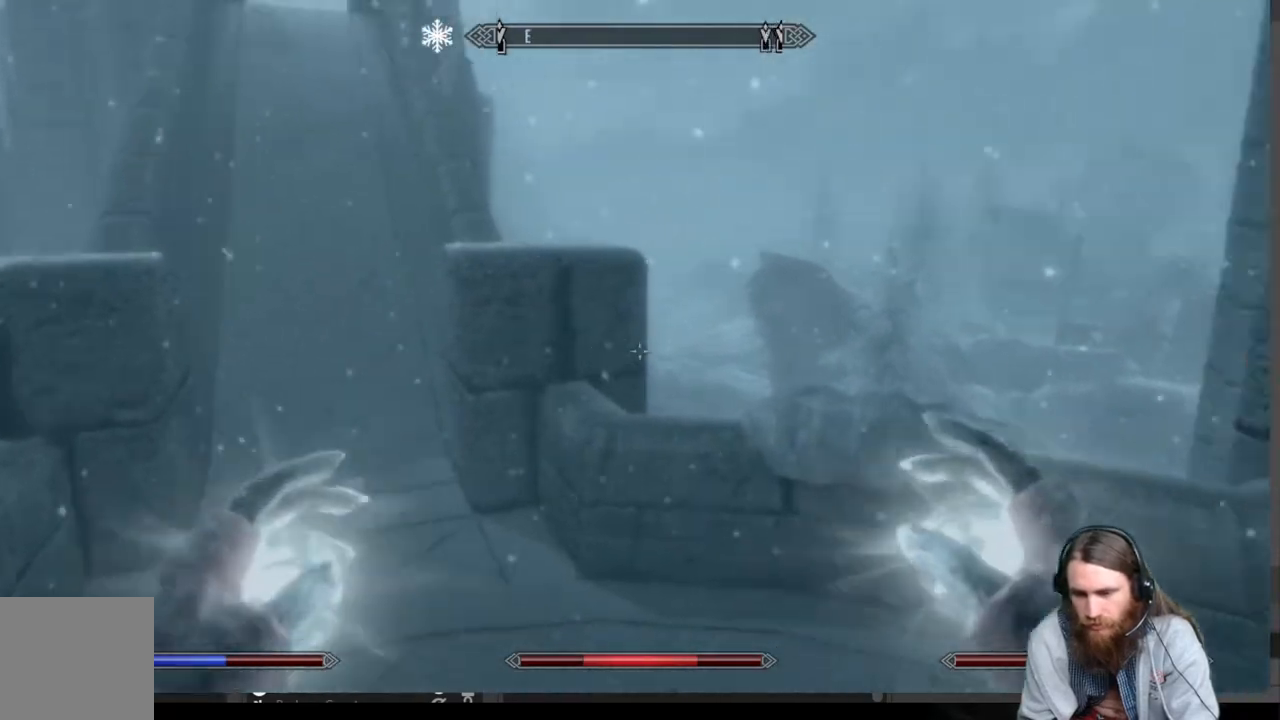
{"buttons": [], "left_stick": "center", "right_stick": "center", "events": [[200, "right_stick", "center"]]}
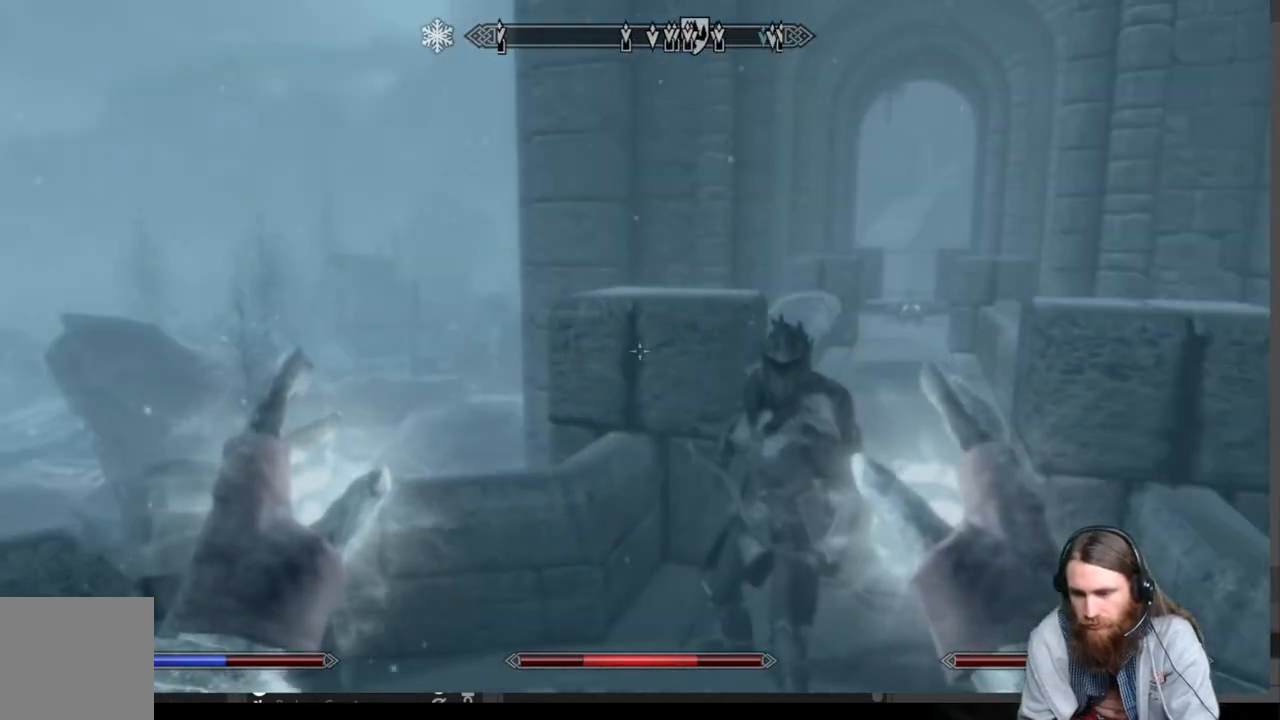
{"buttons": [], "left_stick": "center", "right_stick": "center", "events": [[83, "right_stick", "left"], [200, "right_stick", "center"]]}
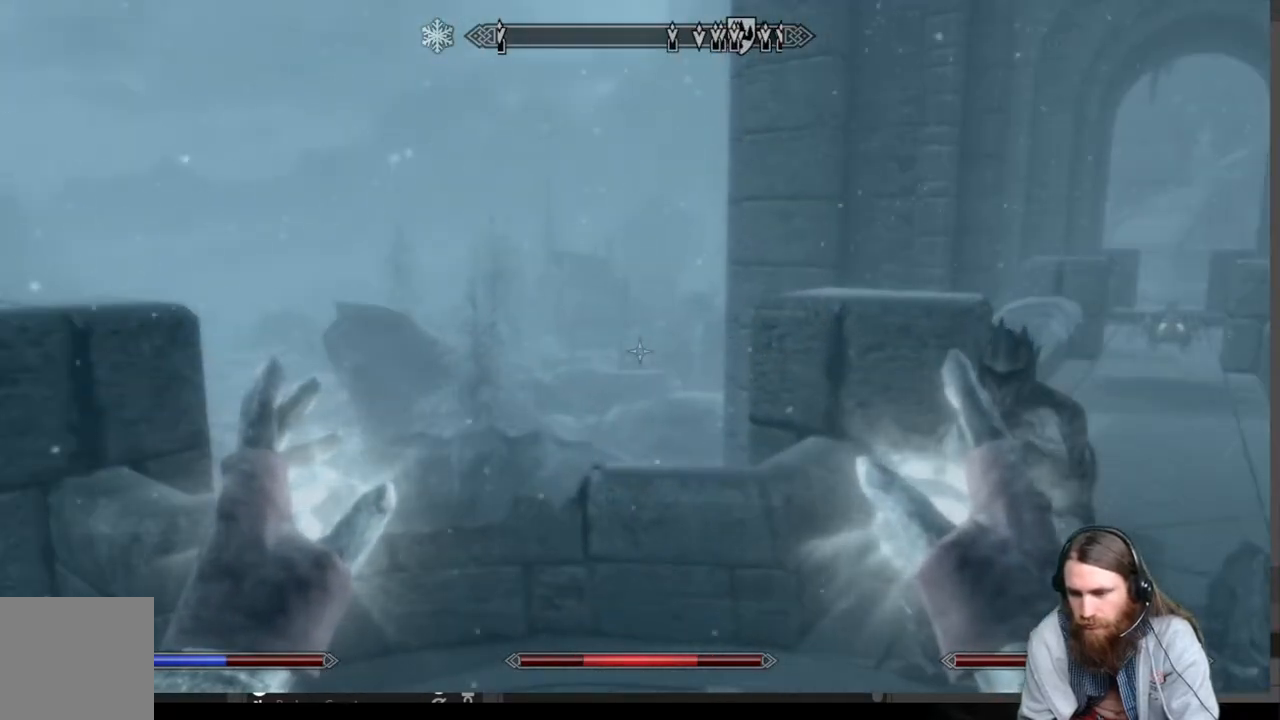
{"buttons": [], "left_stick": "center", "right_stick": "center", "events": [[17, "right_stick", "right"], [233, "right_stick", "center"], [417, "right_stick", "down-left"], [500, "right_stick", "center"]]}
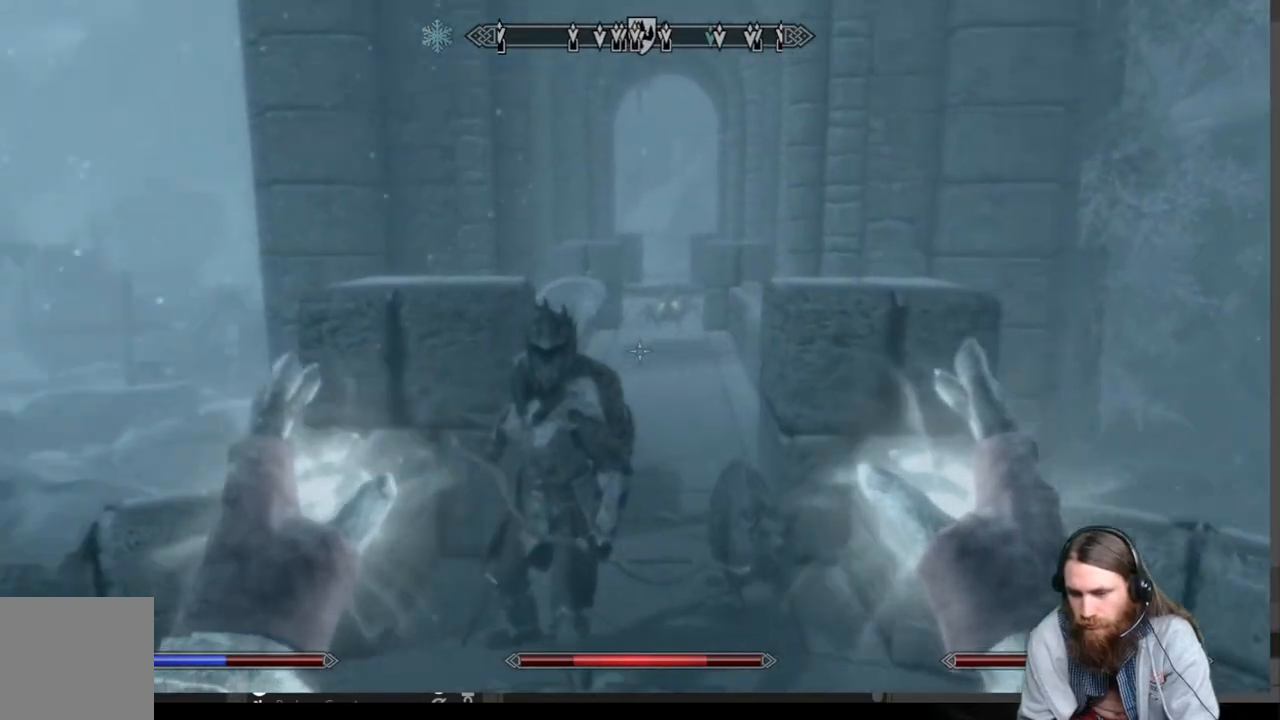
{"buttons": [], "left_stick": "center", "right_stick": "left", "events": [[417, "right_stick", "left"]]}
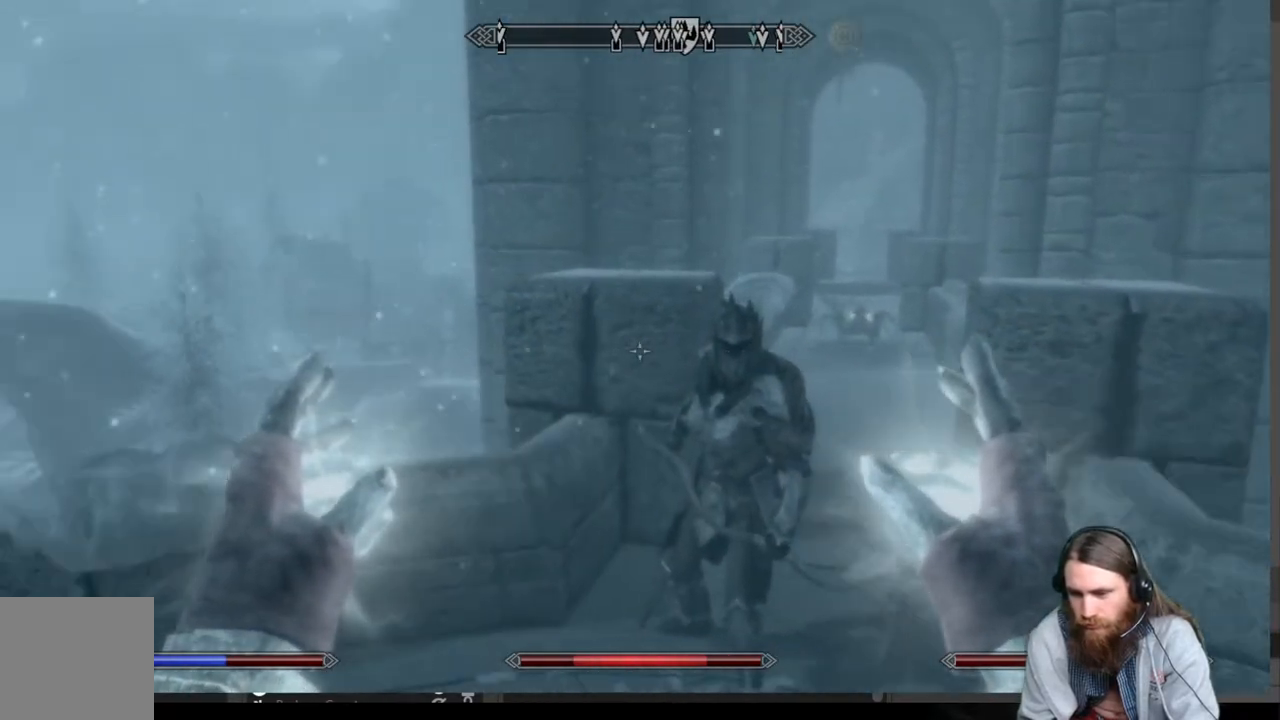
{"buttons": [], "left_stick": "center", "right_stick": "center", "events": [[150, "right_stick", "center"], [267, "right_stick", "left"], [483, "right_stick", "center"]]}
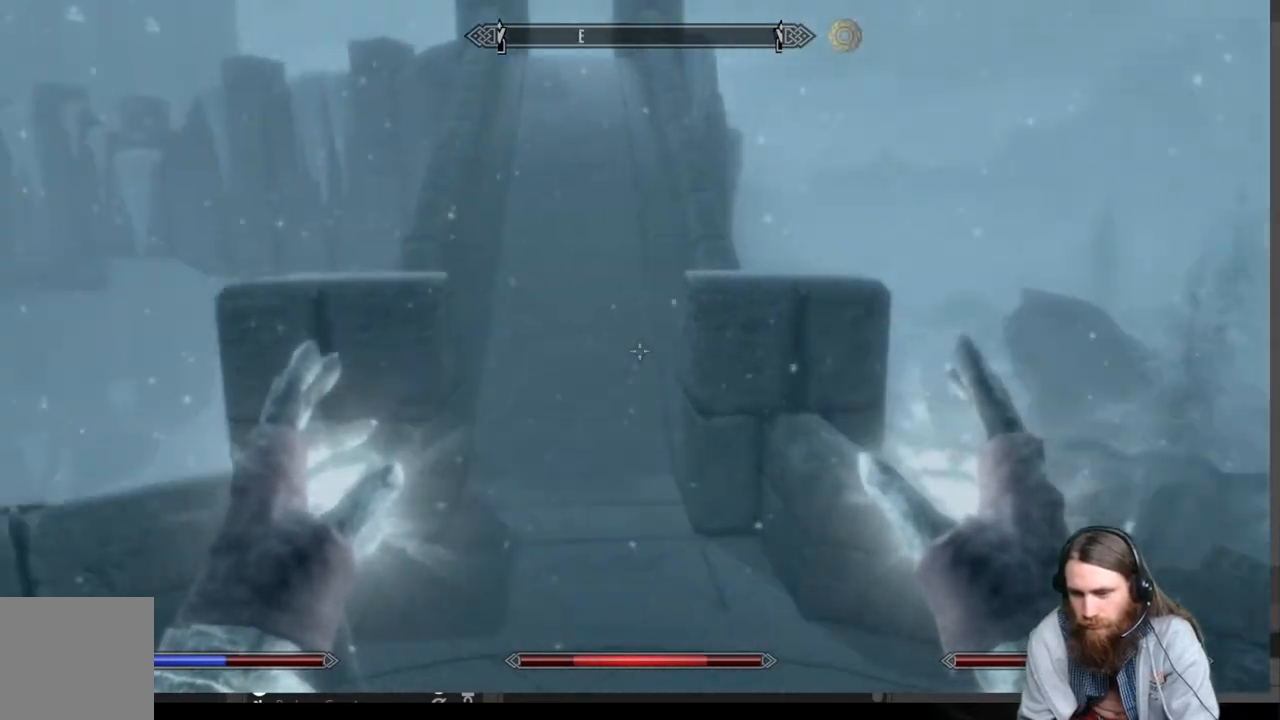
{"buttons": [], "left_stick": "up", "right_stick": "center", "events": [[333, "right_stick", "up"], [417, "left_stick", "up"], [467, "right_stick", "center"]]}
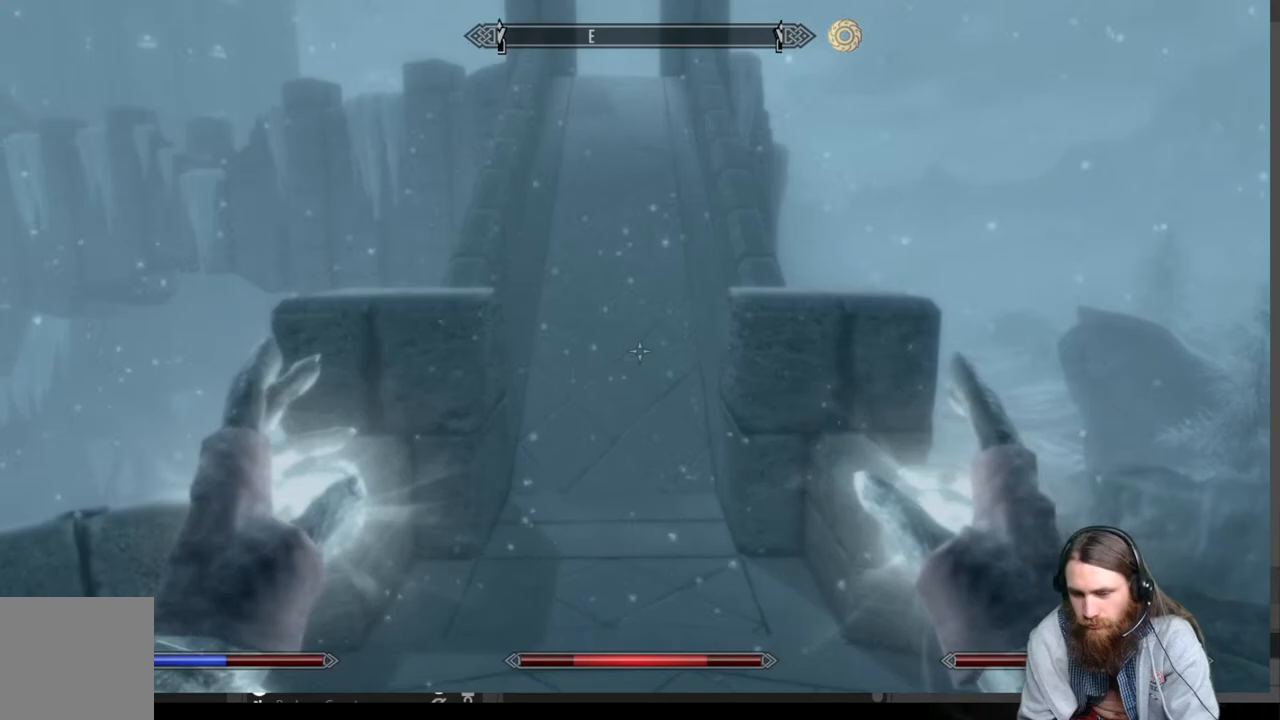
{"buttons": [], "left_stick": "center", "right_stick": "center", "events": [[117, "left_stick", "center"]]}
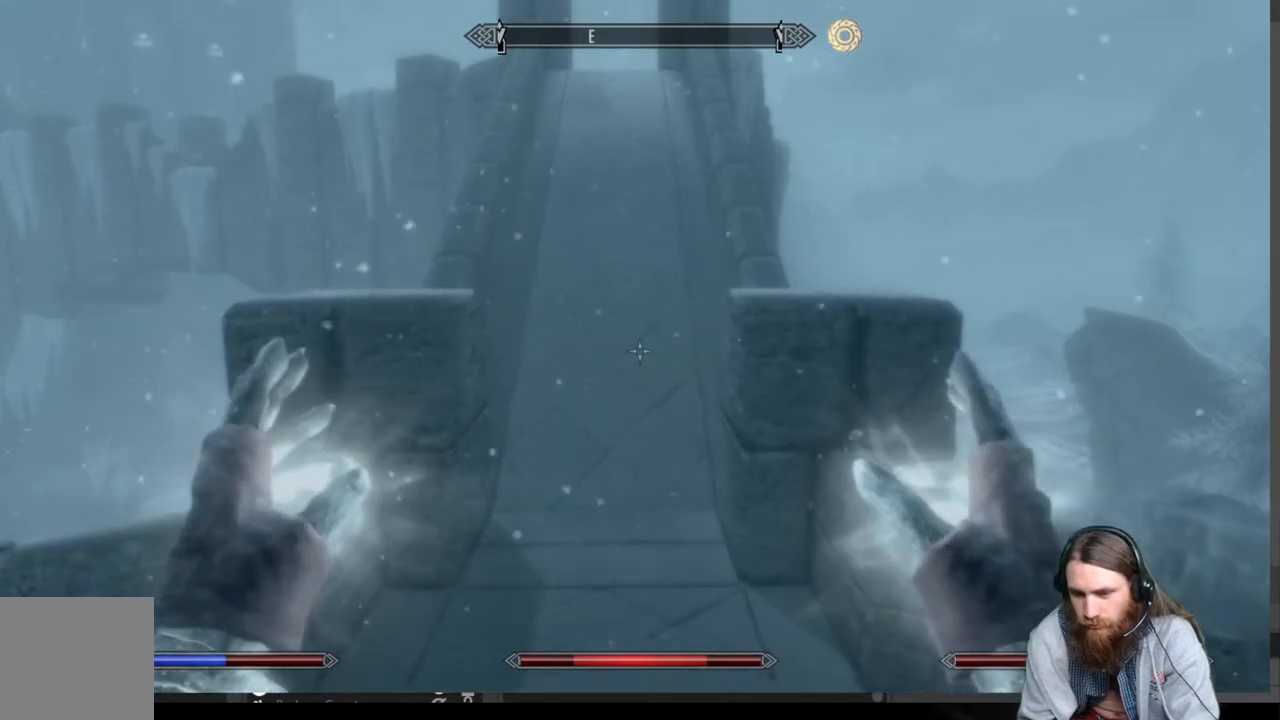
{"buttons": [], "left_stick": "up", "right_stick": "up-left", "events": [[67, "left_stick", "down"], [117, "right_stick", "down-right"], [267, "left_stick", "center"], [300, "right_stick", "center"], [450, "right_stick", "up-left"], [483, "left_stick", "up"]]}
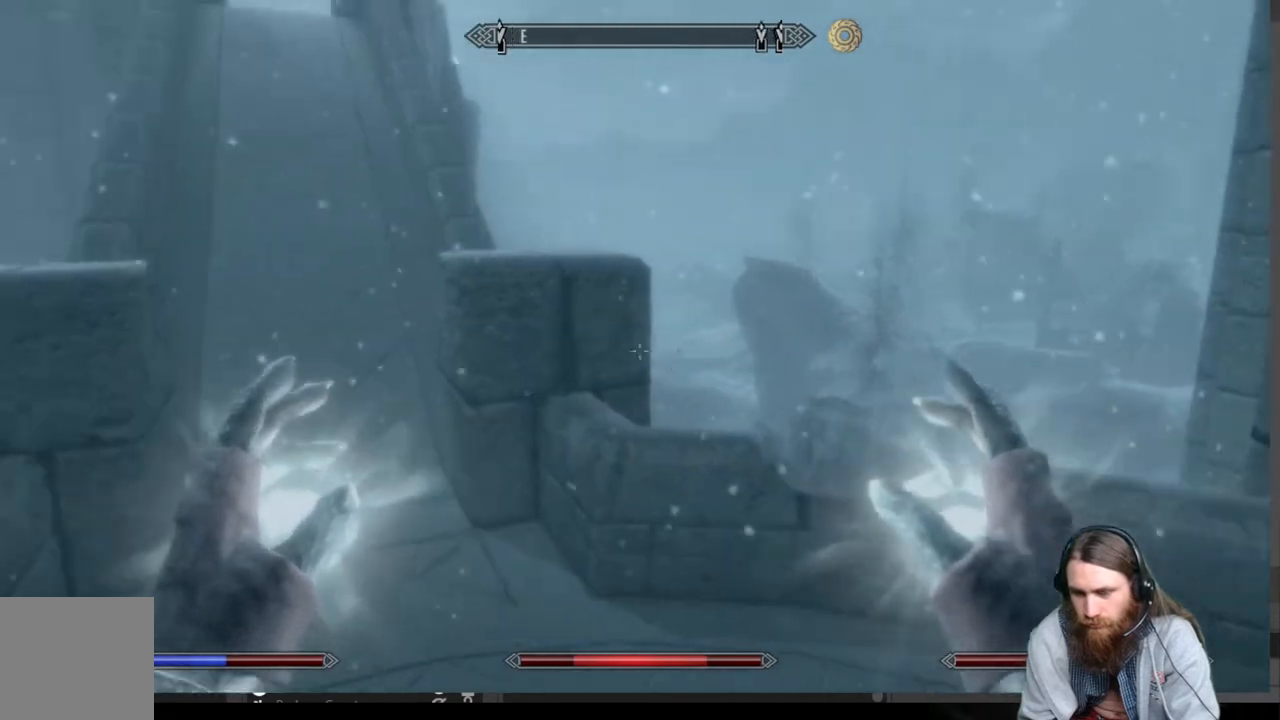
{"buttons": [], "left_stick": "up", "right_stick": "up", "events": [[167, "right_stick", "center"], [350, "right_stick", "up"]]}
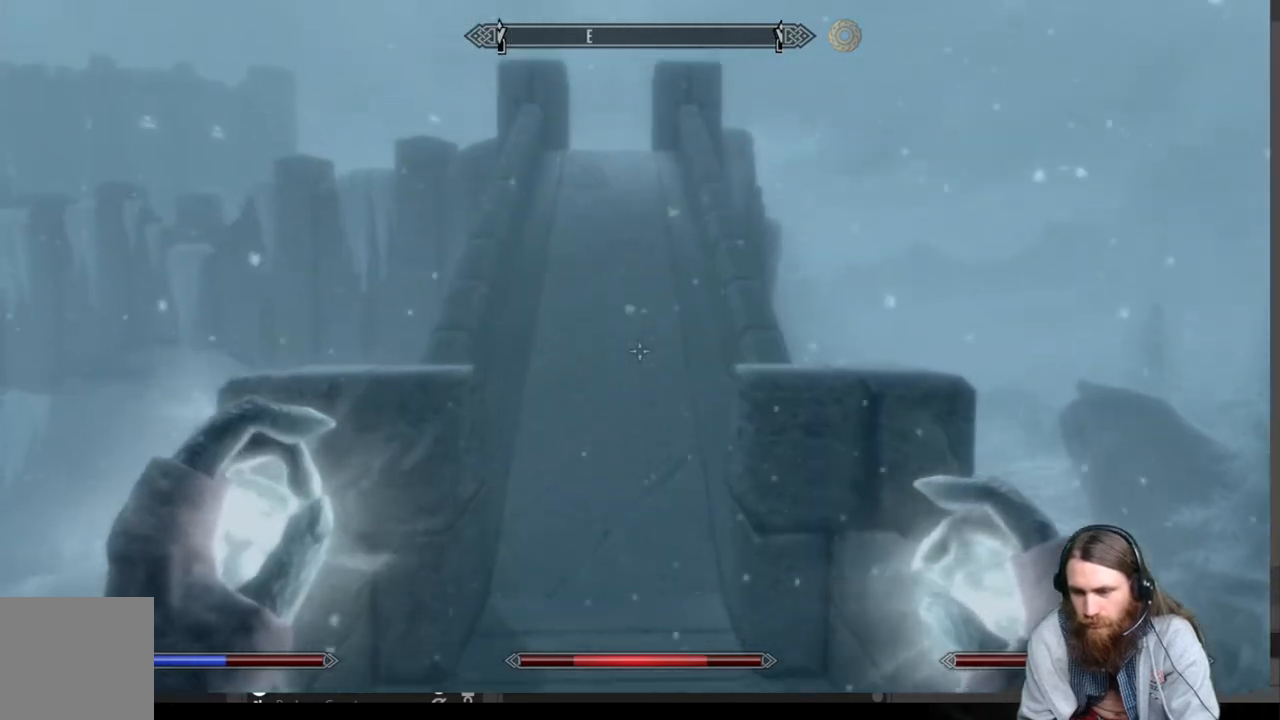
{"buttons": ["A"], "left_stick": "up-left", "right_stick": "center", "events": [[50, "right_stick", "center"], [200, "A", "down"], [367, "left_stick", "up-left"]]}
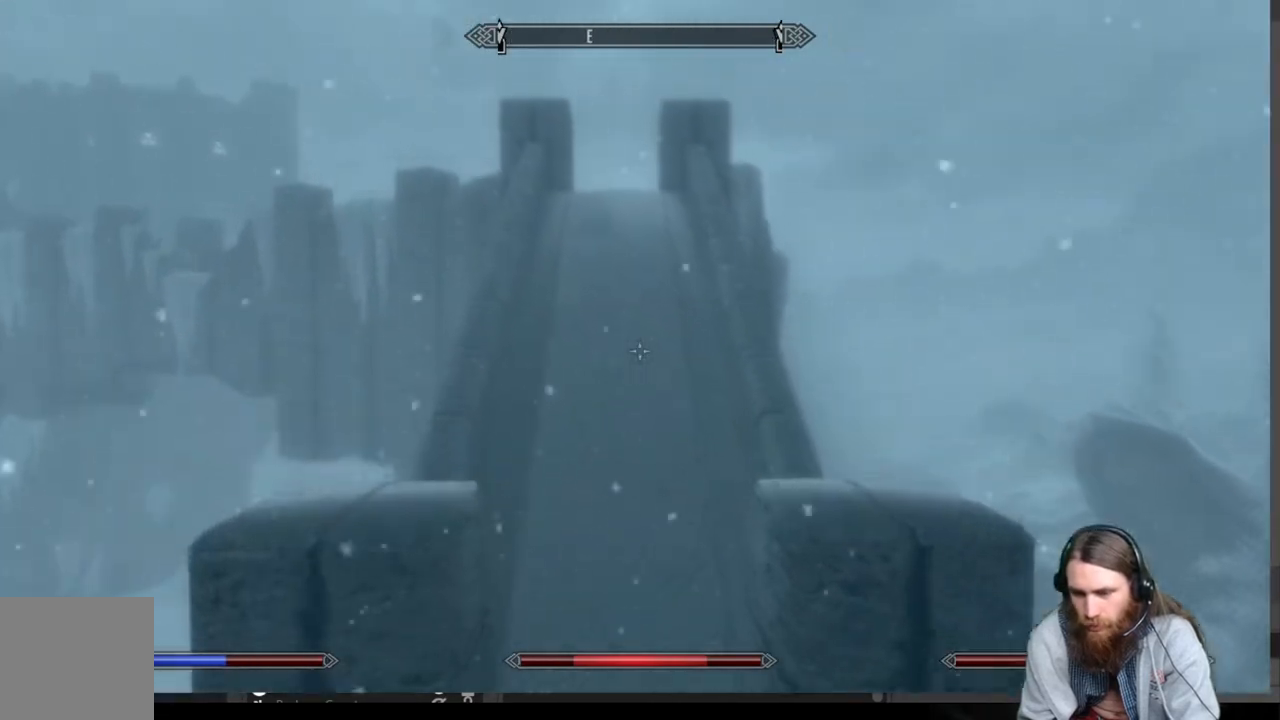
{"buttons": [], "left_stick": "up", "right_stick": "center", "events": [[33, "A", "up"], [33, "left_stick", "up"]]}
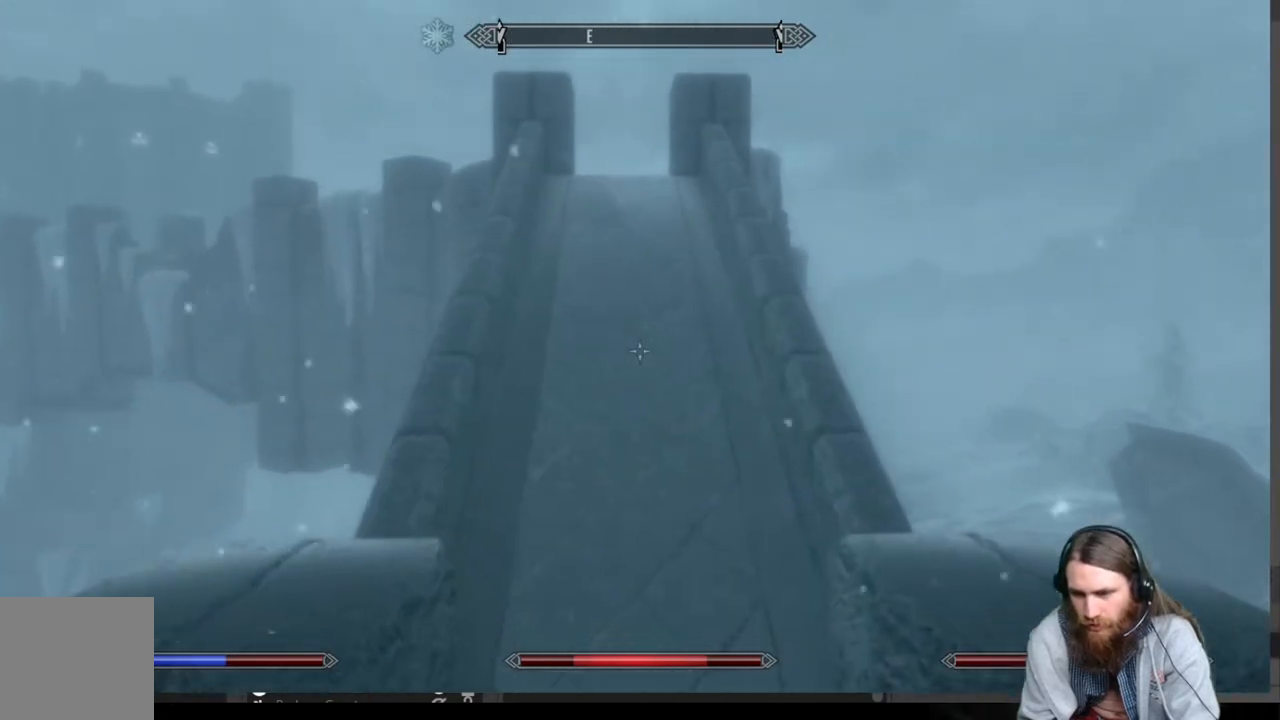
{"buttons": ["L1"], "left_stick": "up", "right_stick": "up", "events": [[333, "L1", "down"], [367, "right_stick", "up"]]}
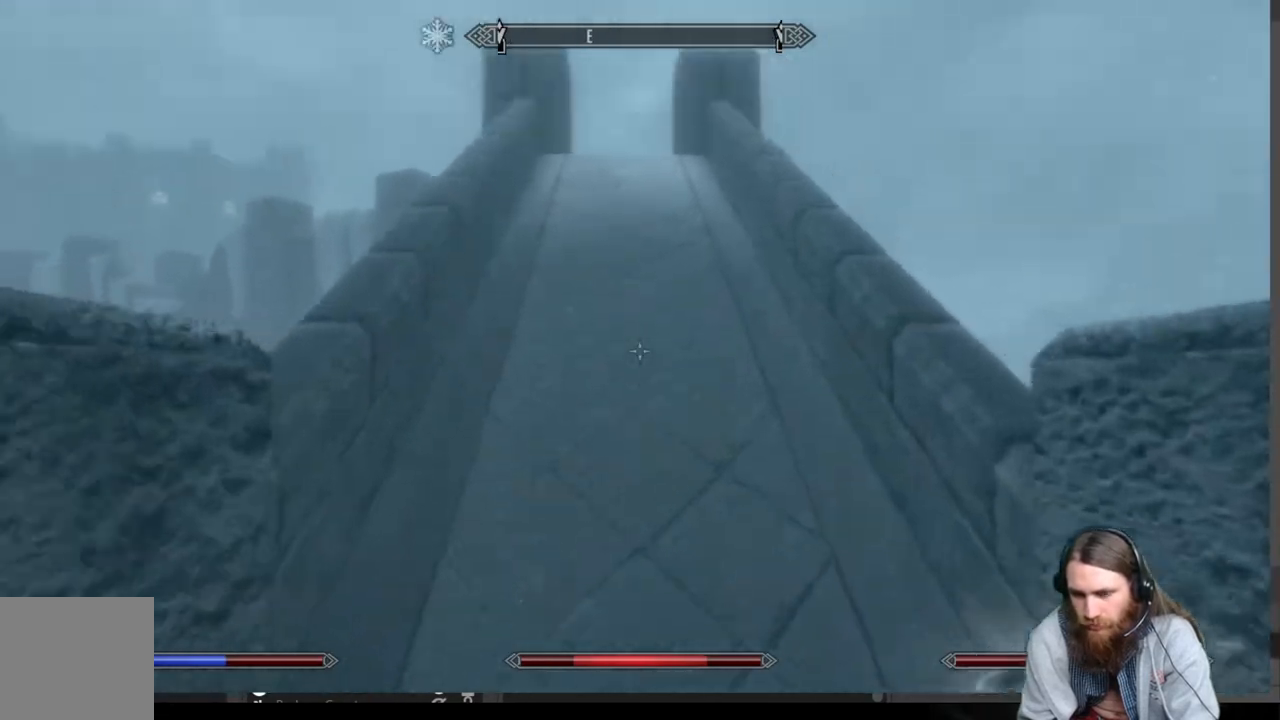
{"buttons": [], "left_stick": "up", "right_stick": "center", "events": [[33, "L1", "up"], [33, "right_stick", "center"], [300, "right_stick", "up"], [400, "right_stick", "center"]]}
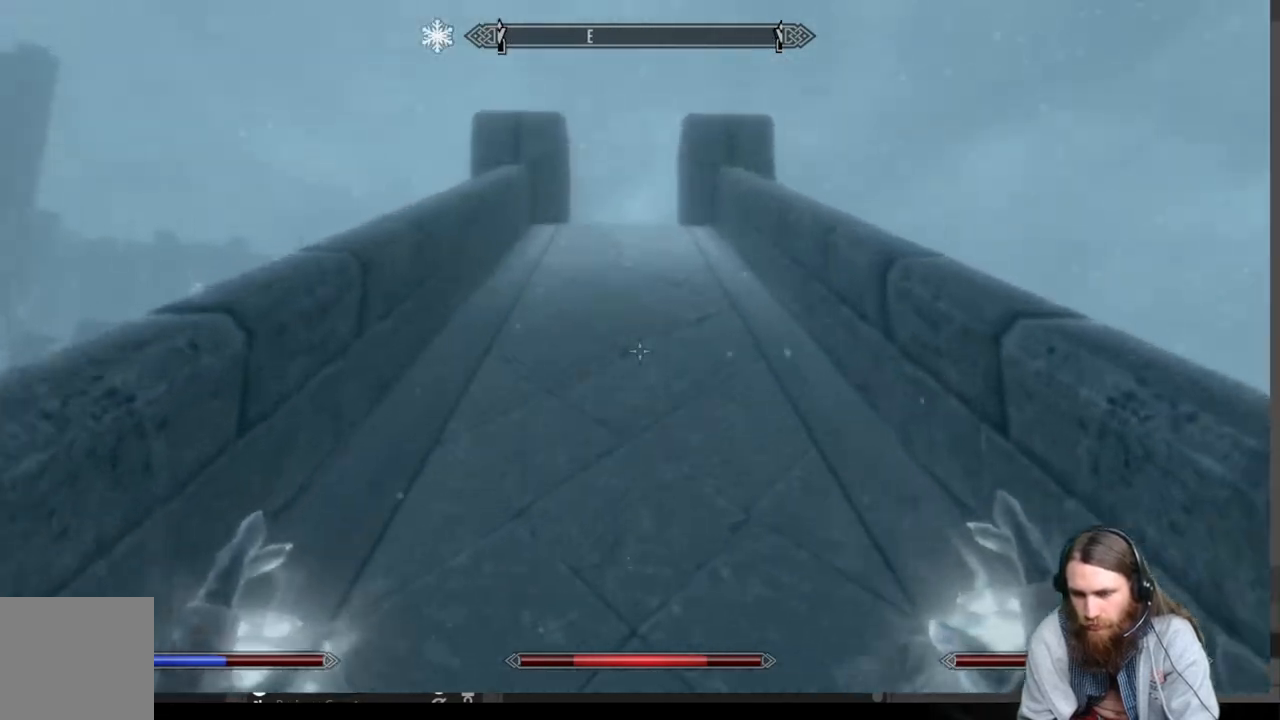
{"buttons": [], "left_stick": "up", "right_stick": "center", "events": []}
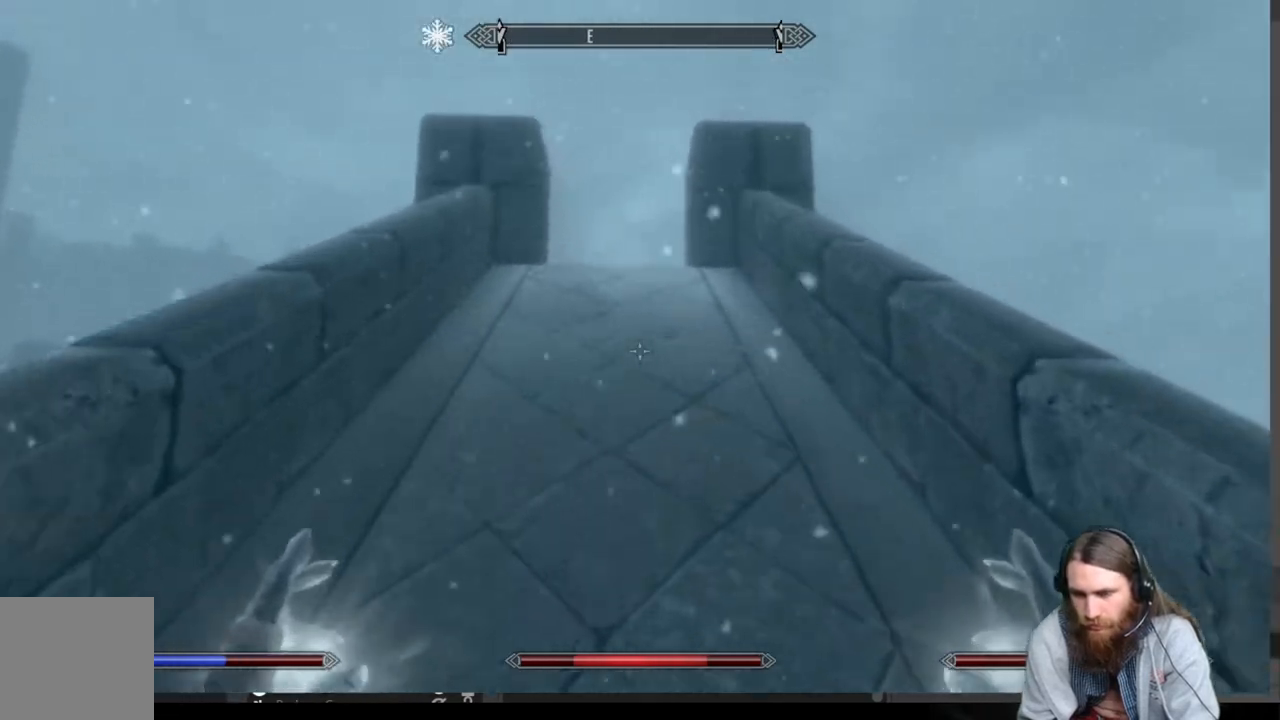
{"buttons": [], "left_stick": "up", "right_stick": "down", "events": [[183, "right_stick", "down"], [317, "right_stick", "center"], [483, "right_stick", "down"]]}
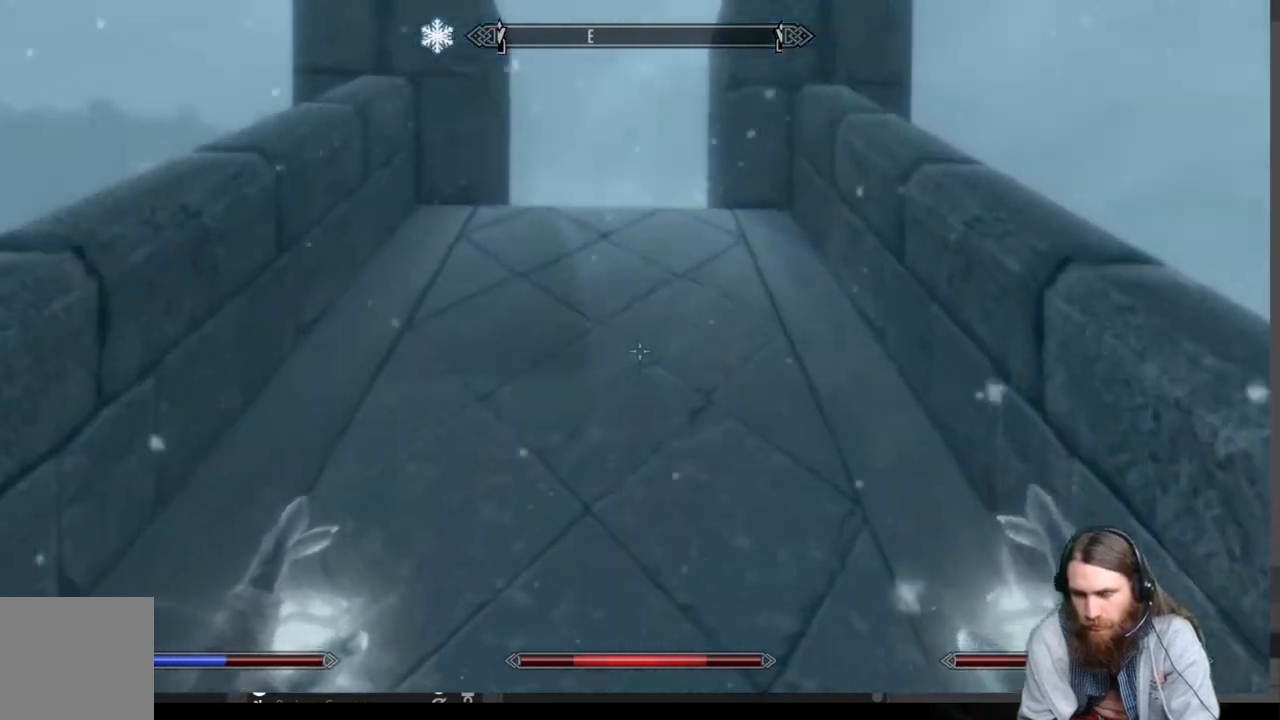
{"buttons": [], "left_stick": "up", "right_stick": "center", "events": [[133, "right_stick", "center"], [283, "right_stick", "down"], [400, "right_stick", "center"]]}
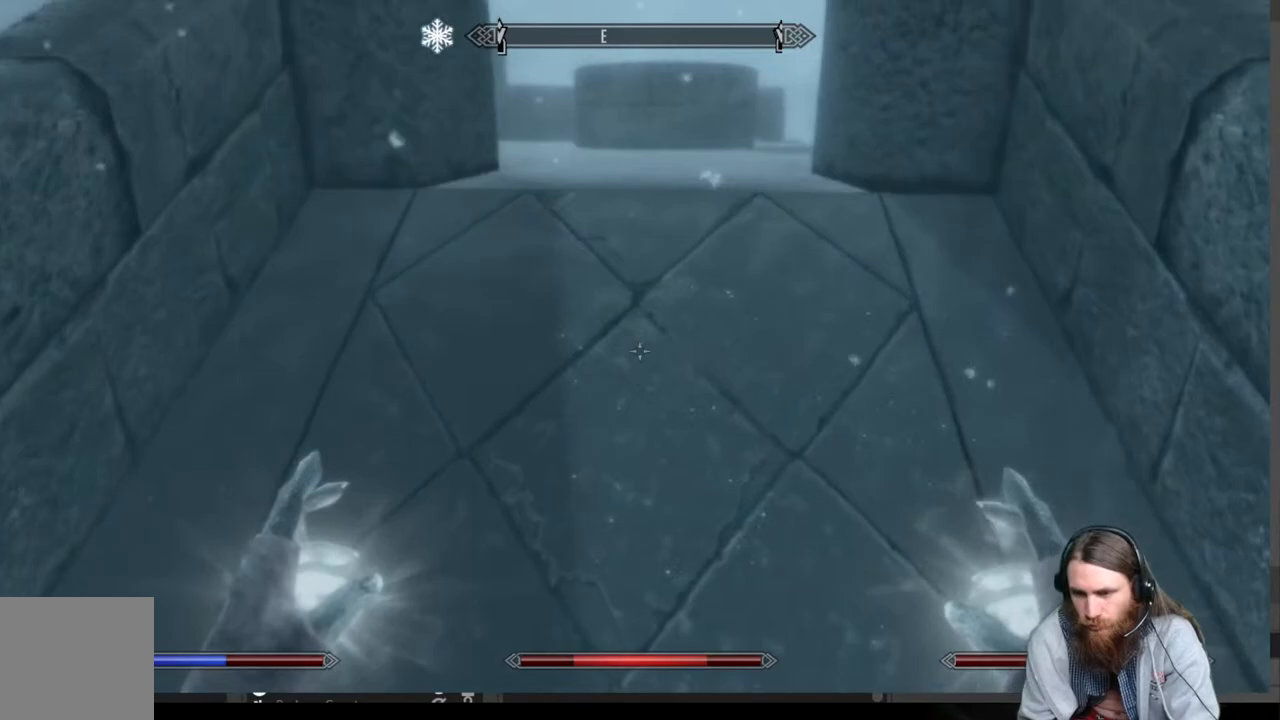
{"buttons": [], "left_stick": "up", "right_stick": "center", "events": []}
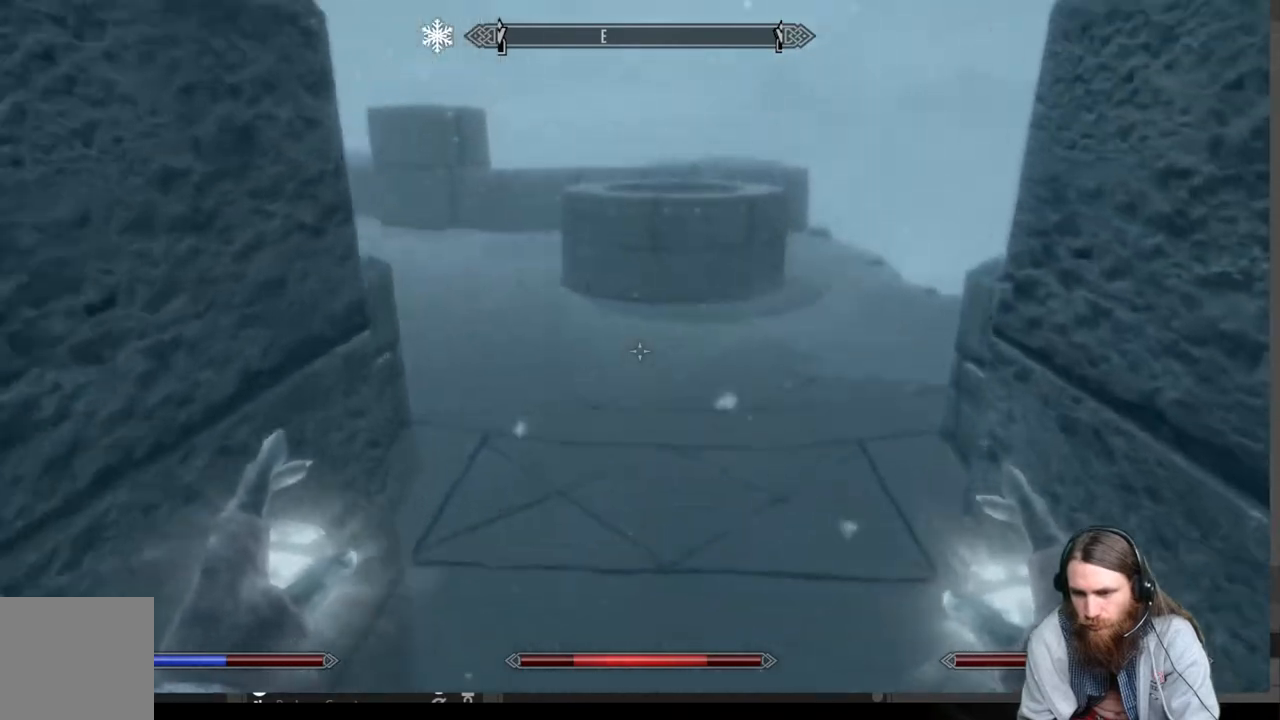
{"buttons": [], "left_stick": "up", "right_stick": "center", "events": []}
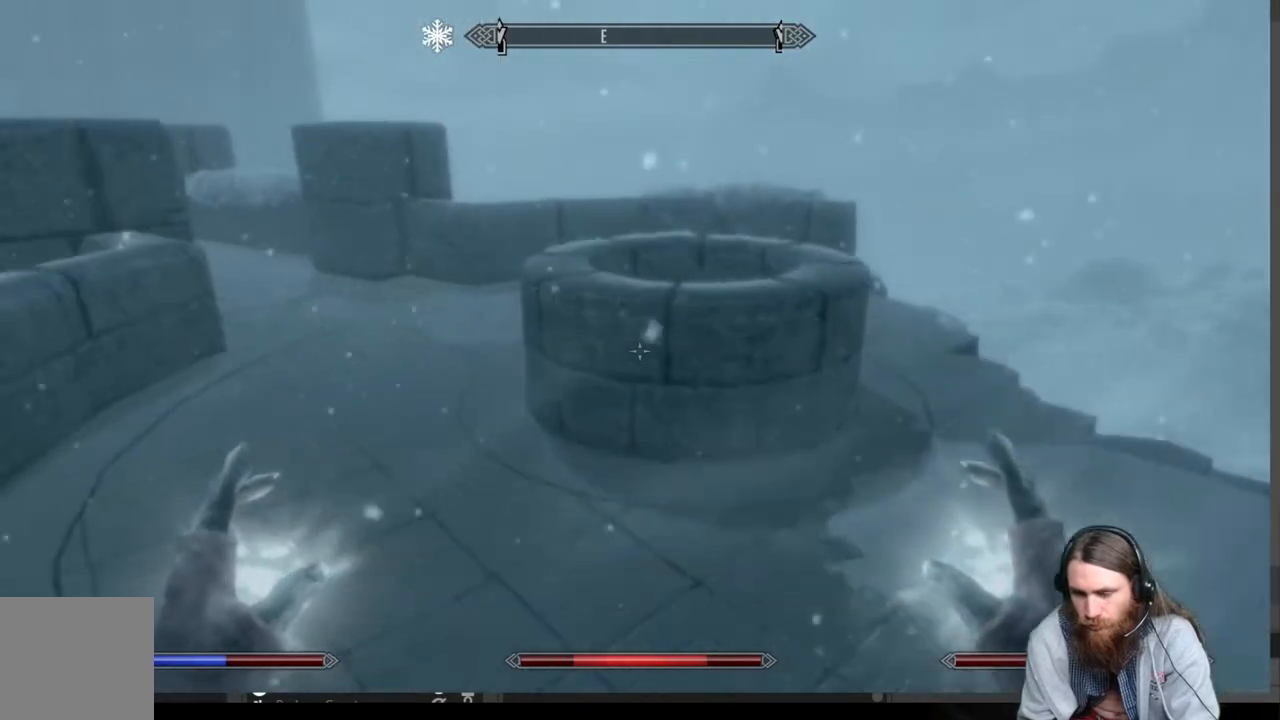
{"buttons": [], "left_stick": "up", "right_stick": "center", "events": []}
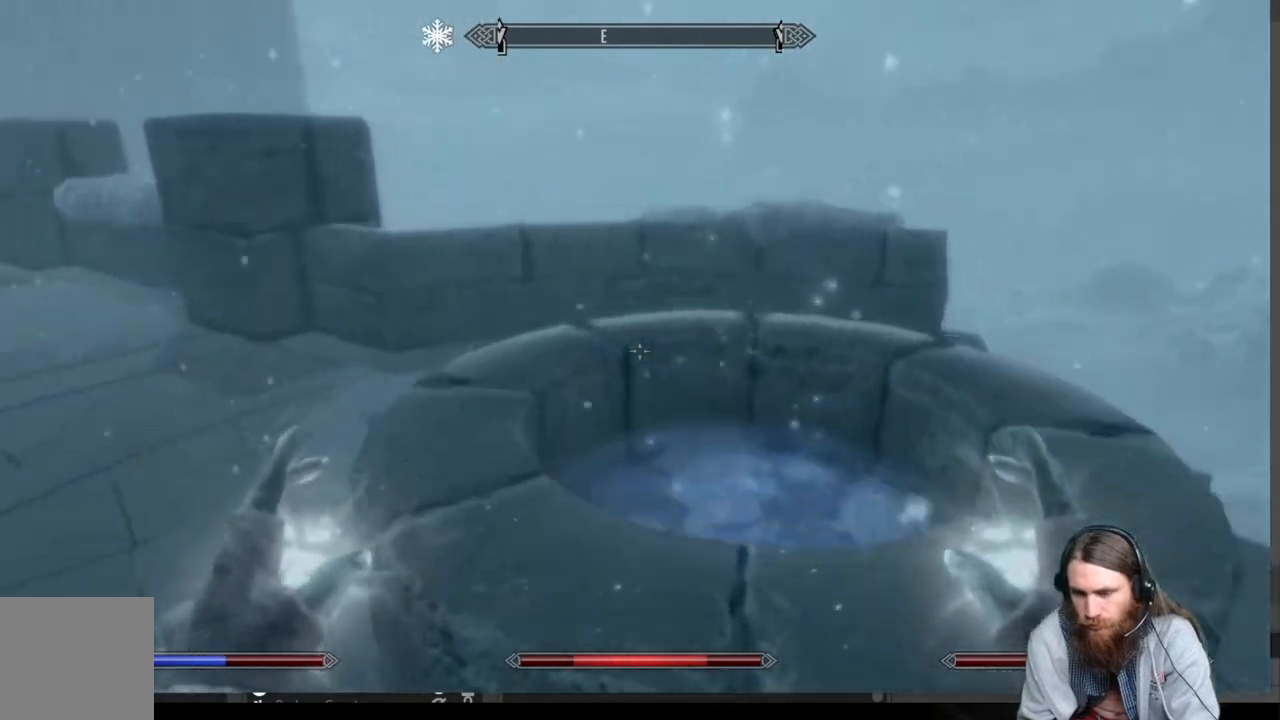
{"buttons": [], "left_stick": "up", "right_stick": "left", "events": [[83, "right_stick", "left"], [317, "right_stick", "center"], [500, "right_stick", "left"]]}
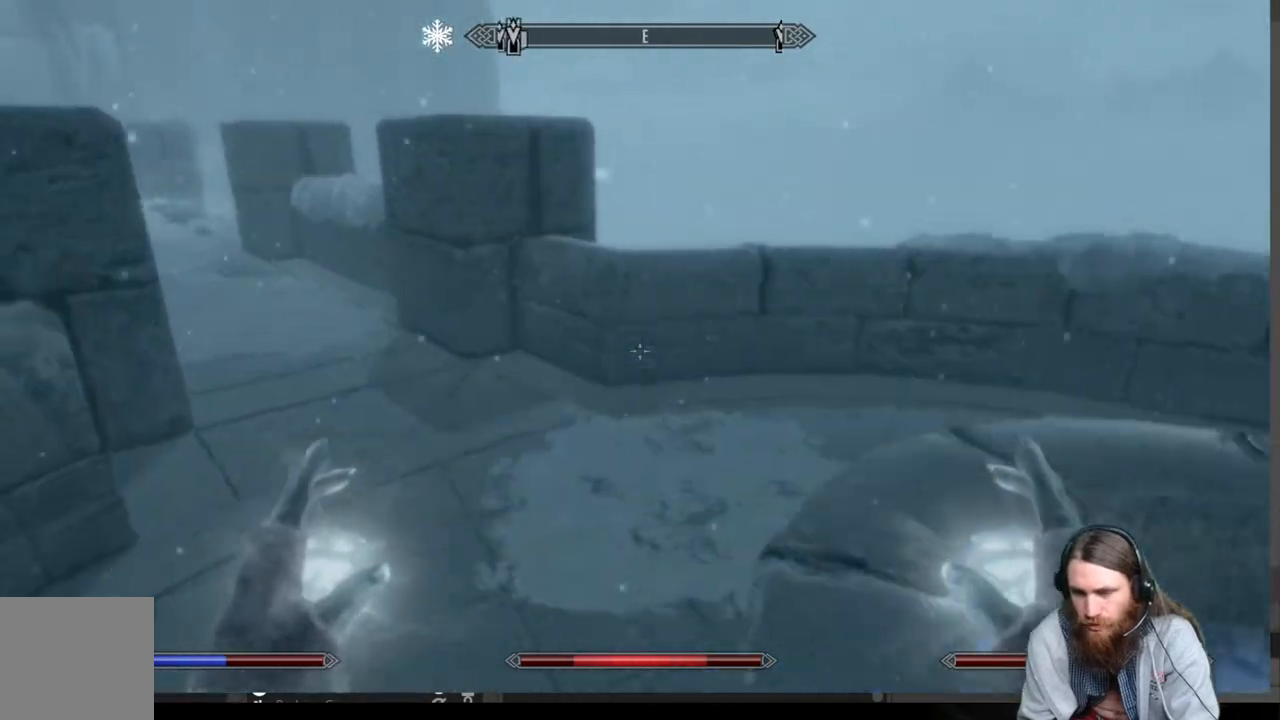
{"buttons": [], "left_stick": "down-right", "right_stick": "left", "events": [[167, "left_stick", "up-right"], [333, "left_stick", "down-right"]]}
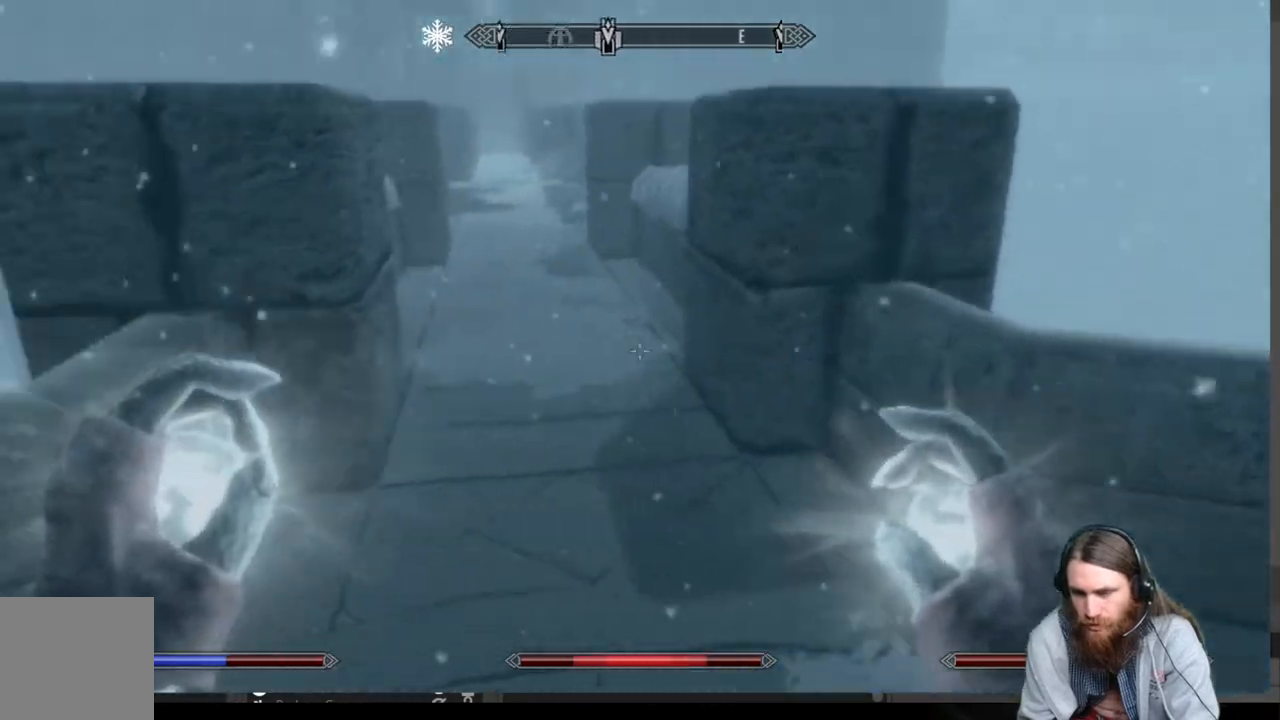
{"buttons": [], "left_stick": "center", "right_stick": "center", "events": [[217, "left_stick", "center"], [483, "right_stick", "center"]]}
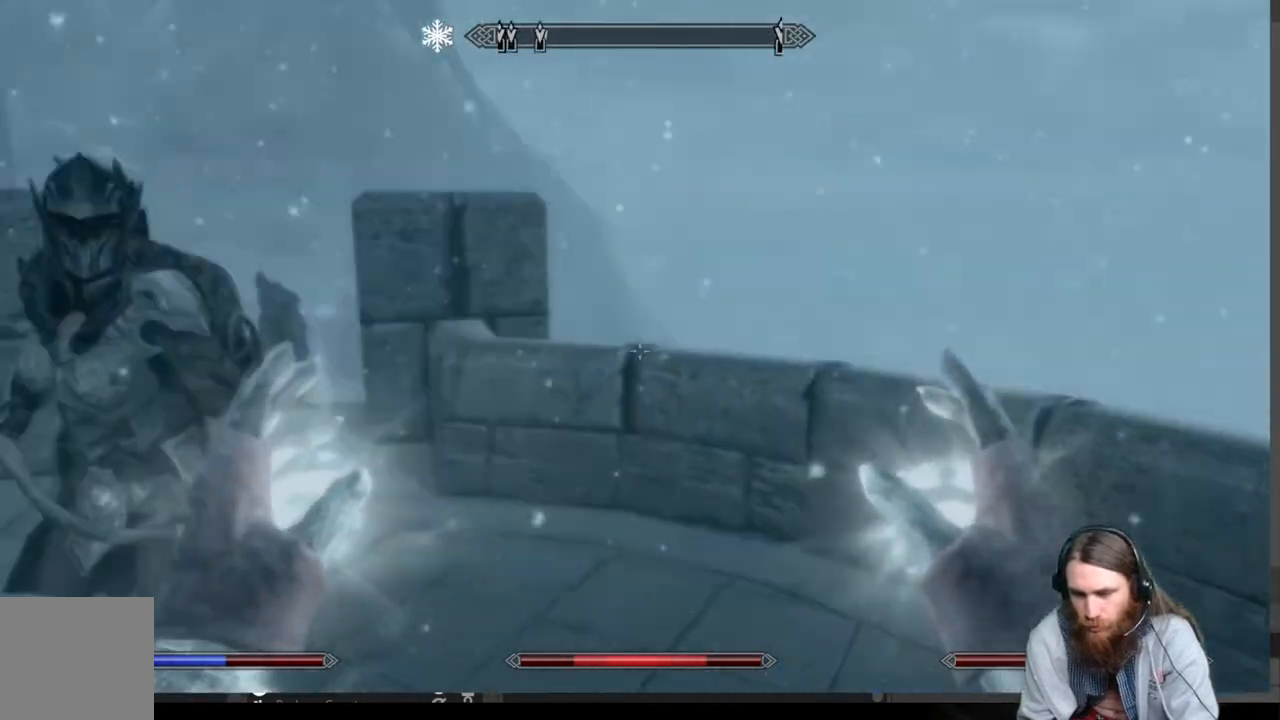
{"buttons": [], "left_stick": "center", "right_stick": "center", "events": [[17, "left_stick", "left"], [200, "left_stick", "center"], [200, "right_stick", "left"], [350, "right_stick", "center"]]}